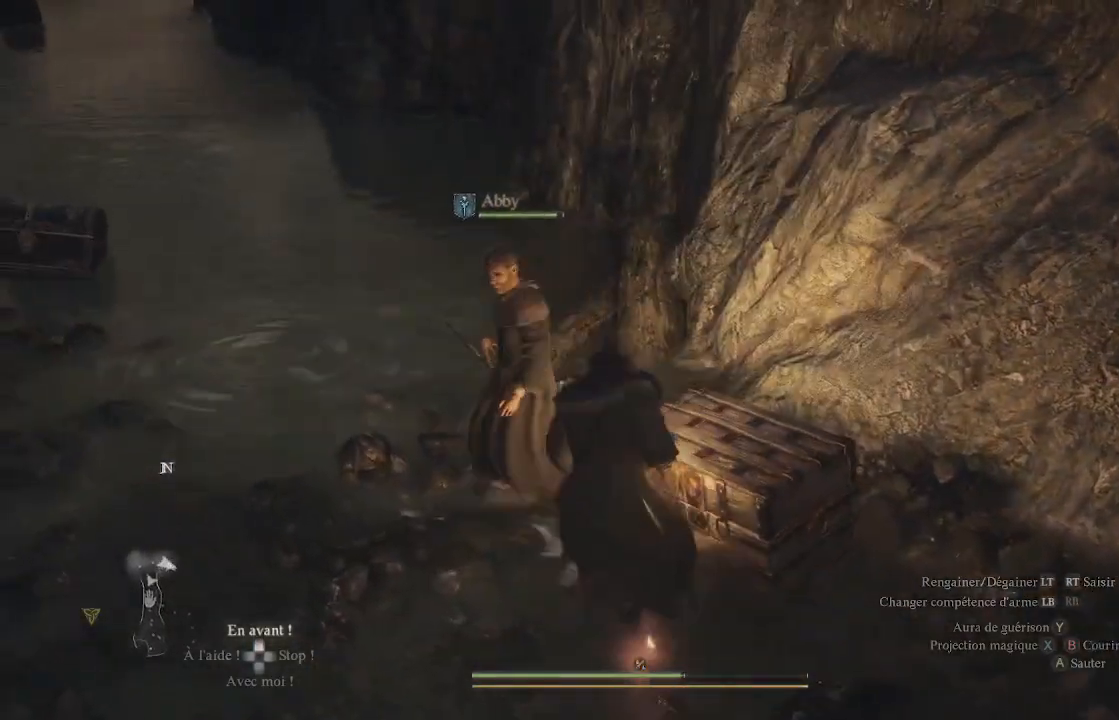
Gameplay with a controller (Xbox layout); each line is a JSON object with the inputs held at the frame after it. "events" lists button and stick changes between this image and that frame as [ms after this image, input, new state], when the widget could be followed in between.
{"buttons": [], "left_stick": "center", "right_stick": "center", "events": [[17, "B", "up"], [67, "B", "down"], [167, "B", "up"], [283, "B", "down"], [317, "B", "up"], [400, "B", "down"], [433, "B", "up"]]}
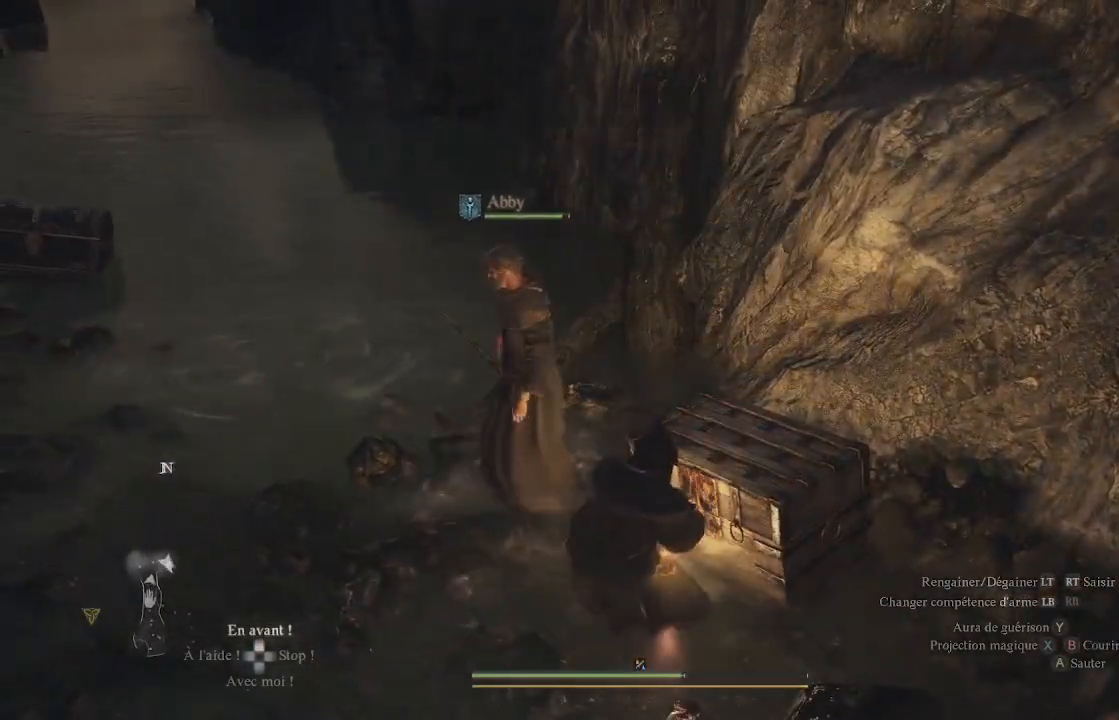
{"buttons": [], "left_stick": "center", "right_stick": "center", "events": []}
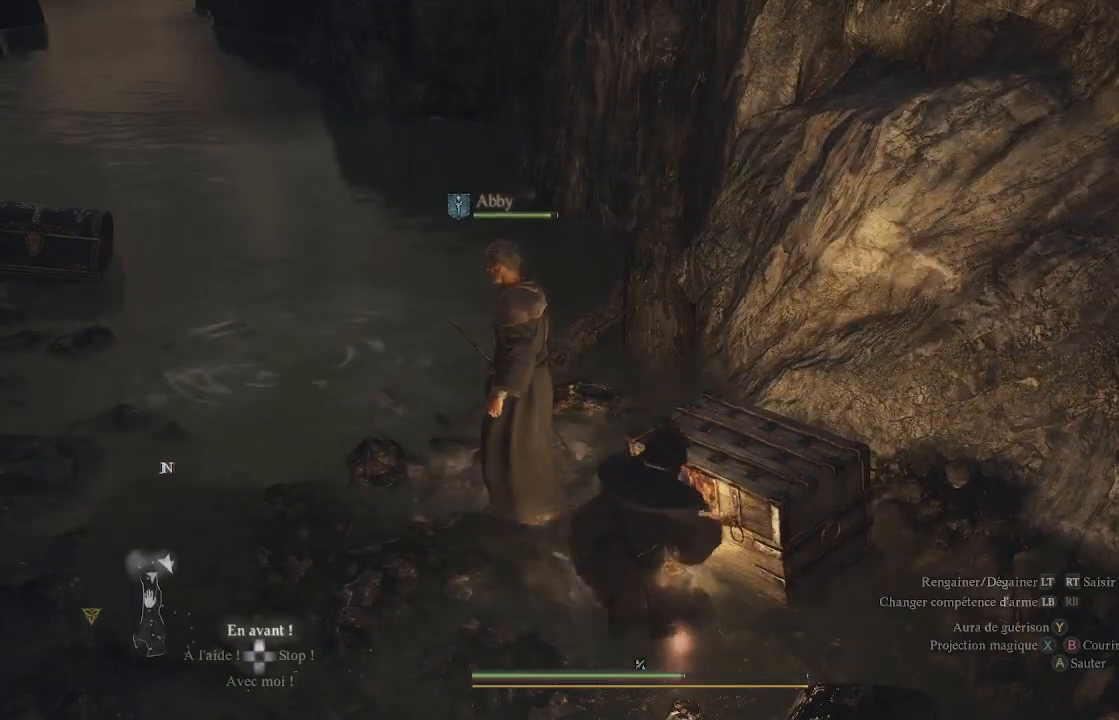
{"buttons": [], "left_stick": "center", "right_stick": "center", "events": []}
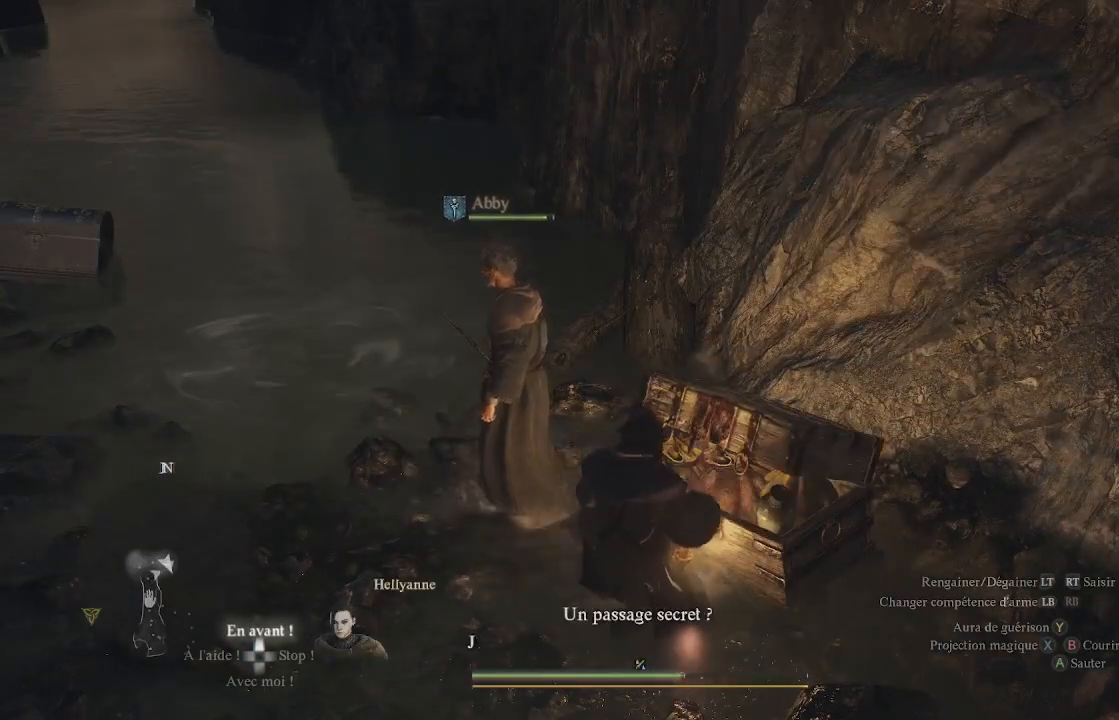
{"buttons": [], "left_stick": "center", "right_stick": "center", "events": [[167, "left_stick", "up-right"], [450, "left_stick", "center"]]}
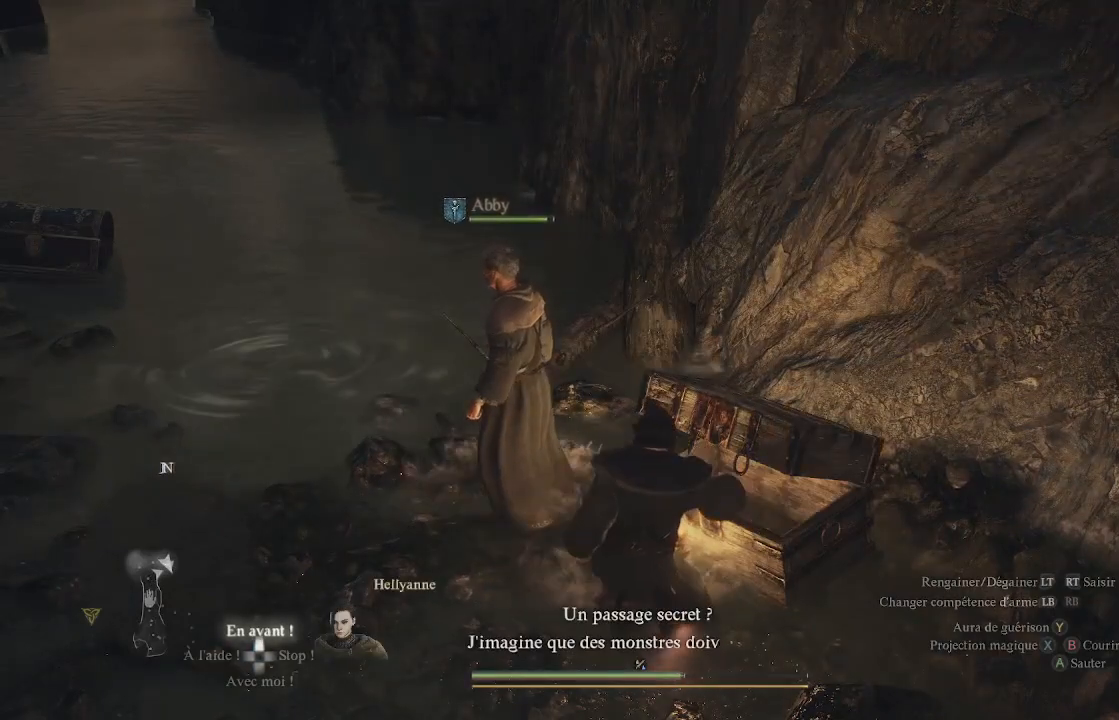
{"buttons": [], "left_stick": "center", "right_stick": "center", "events": []}
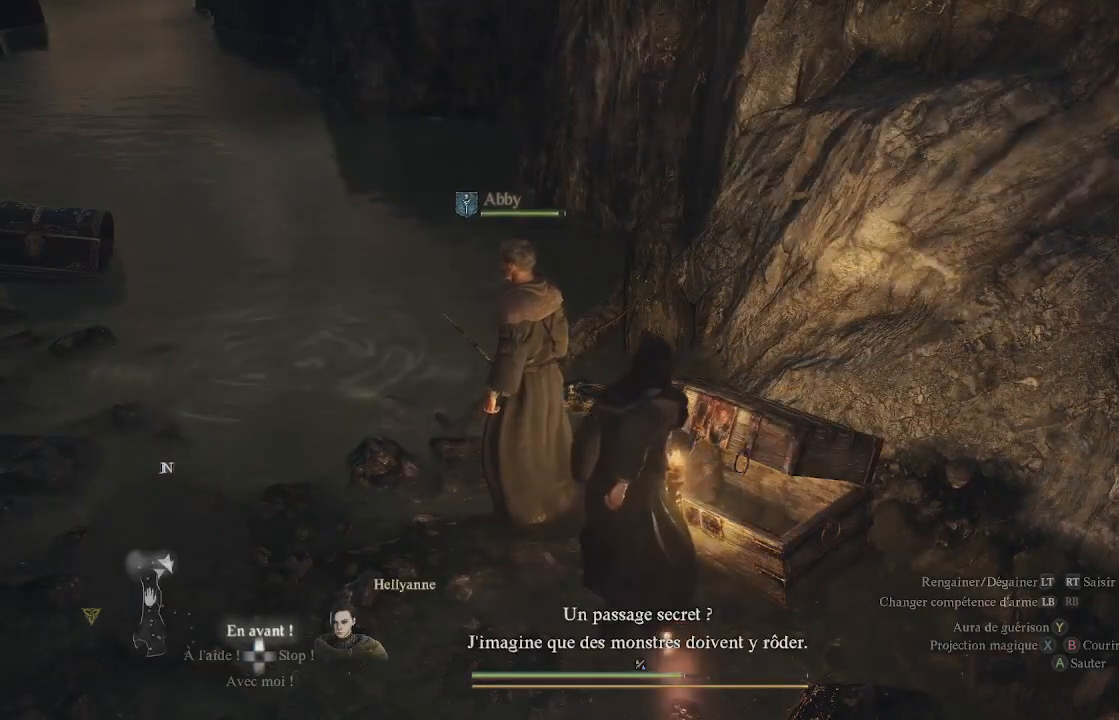
{"buttons": [], "left_stick": "up-left", "right_stick": "center", "events": [[67, "left_stick", "left"], [67, "right_stick", "left"], [450, "left_stick", "up-left"], [500, "right_stick", "center"]]}
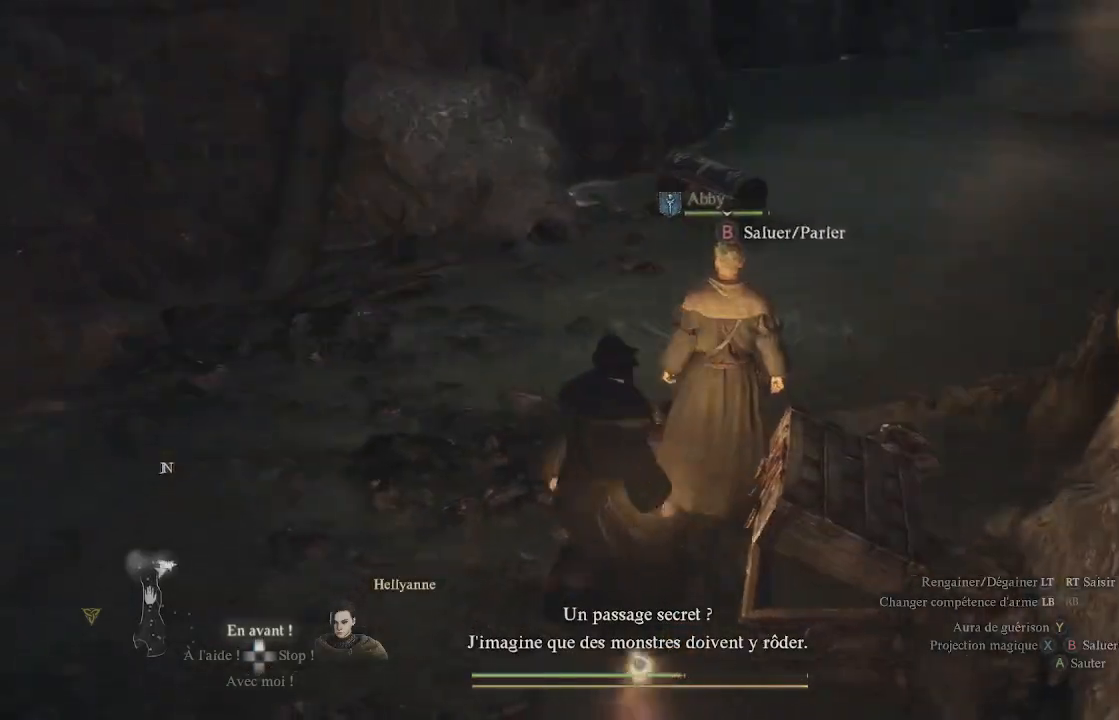
{"buttons": [], "left_stick": "up-left", "right_stick": "center", "events": [[417, "L3", "down"], [500, "L3", "up"]]}
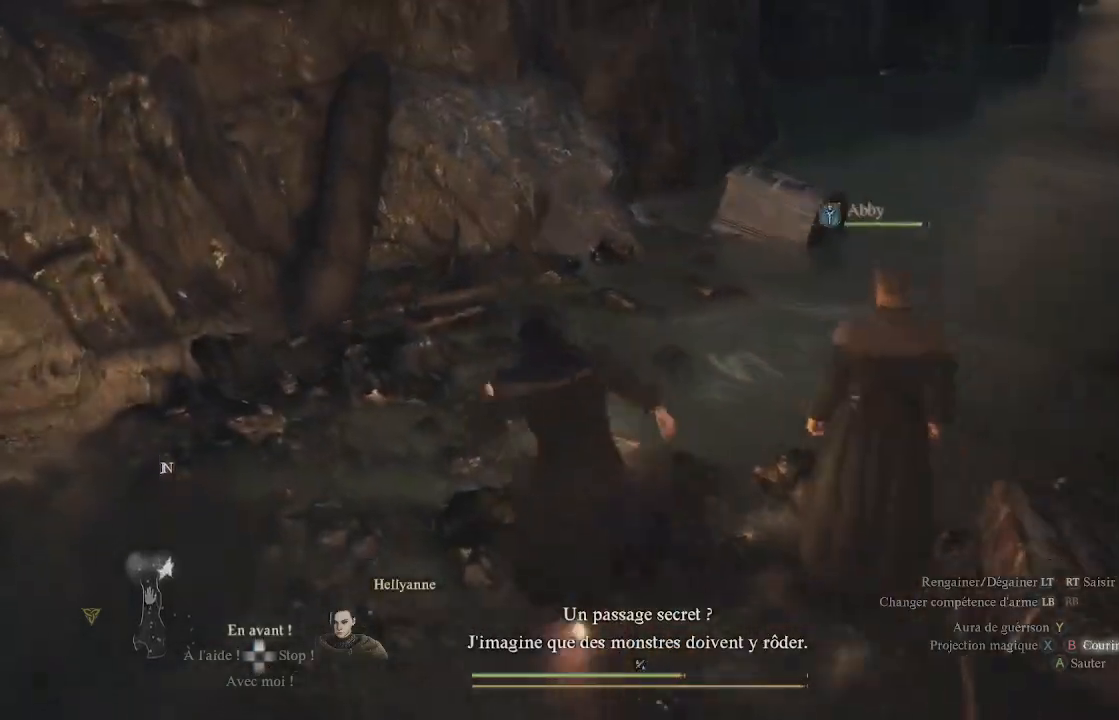
{"buttons": [], "left_stick": "up", "right_stick": "down-right", "events": [[217, "left_stick", "up"], [350, "right_stick", "down-right"]]}
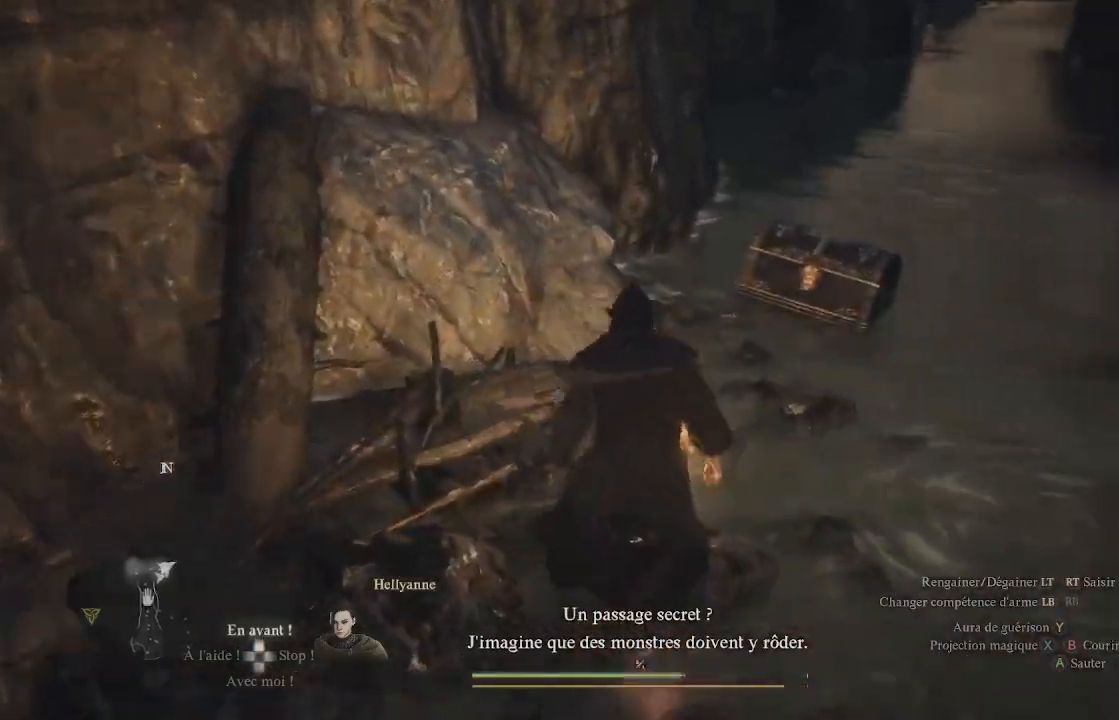
{"buttons": [], "left_stick": "center", "right_stick": "center", "events": [[33, "right_stick", "center"], [317, "left_stick", "center"]]}
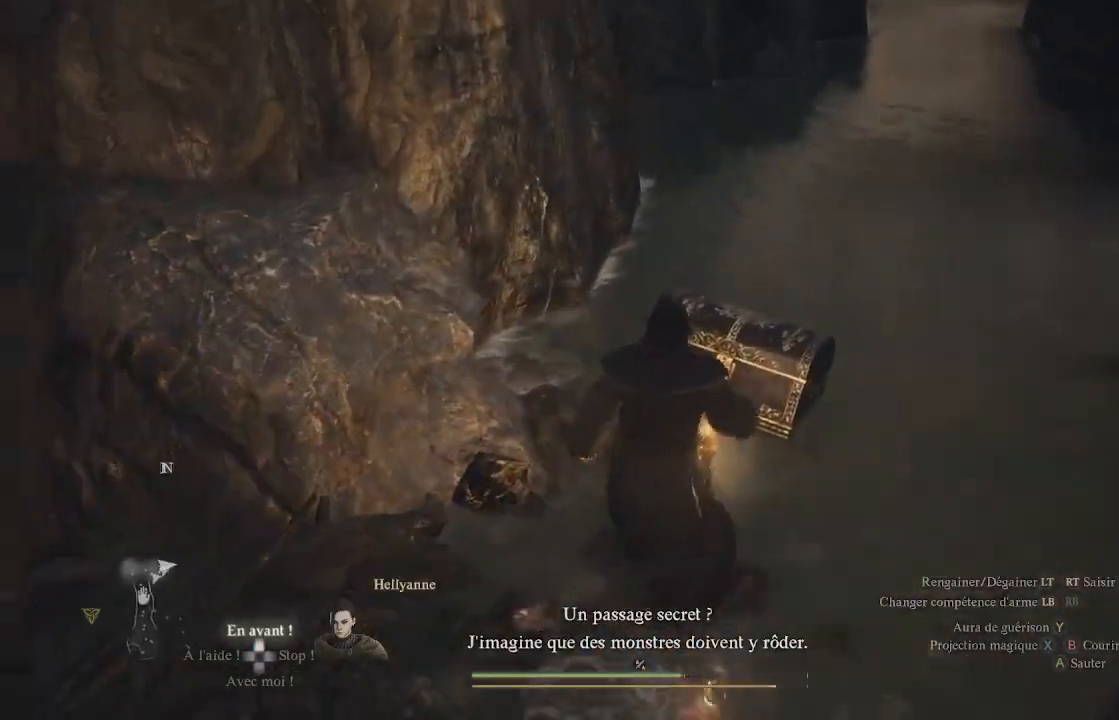
{"buttons": ["B"], "left_stick": "up", "right_stick": "center", "events": [[400, "left_stick", "up"], [483, "B", "down"]]}
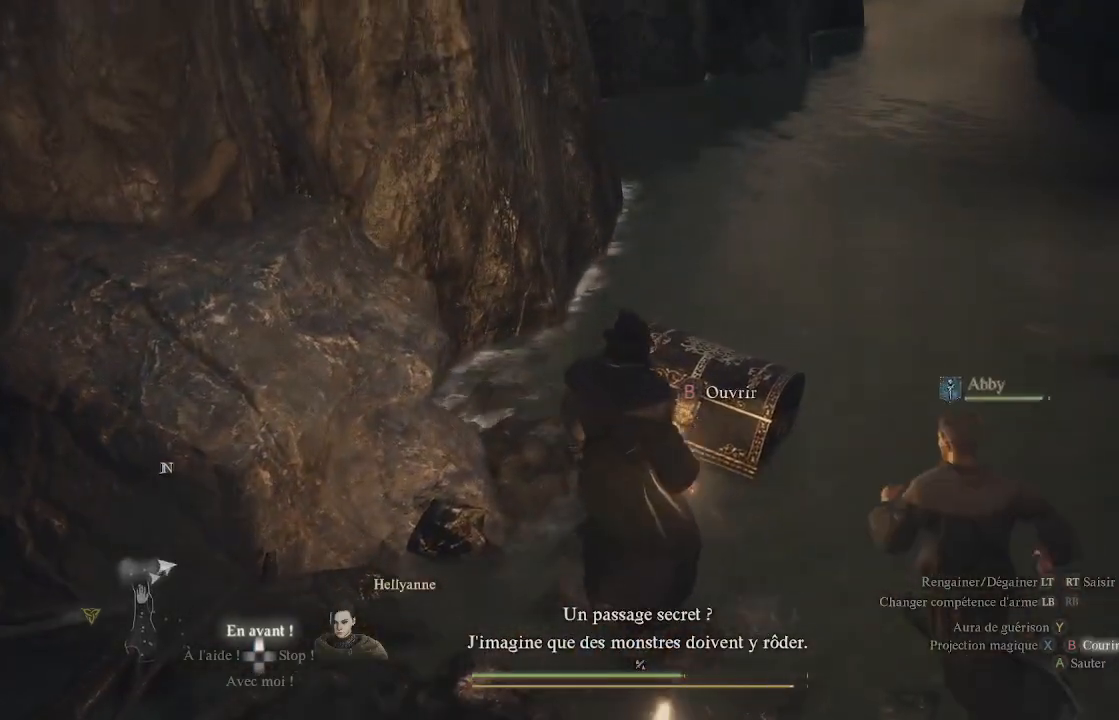
{"buttons": ["B"], "left_stick": "center", "right_stick": "center", "events": [[17, "left_stick", "center"], [67, "B", "up"], [133, "B", "down"], [250, "B", "up"], [333, "B", "down"], [367, "B", "up"], [483, "B", "down"]]}
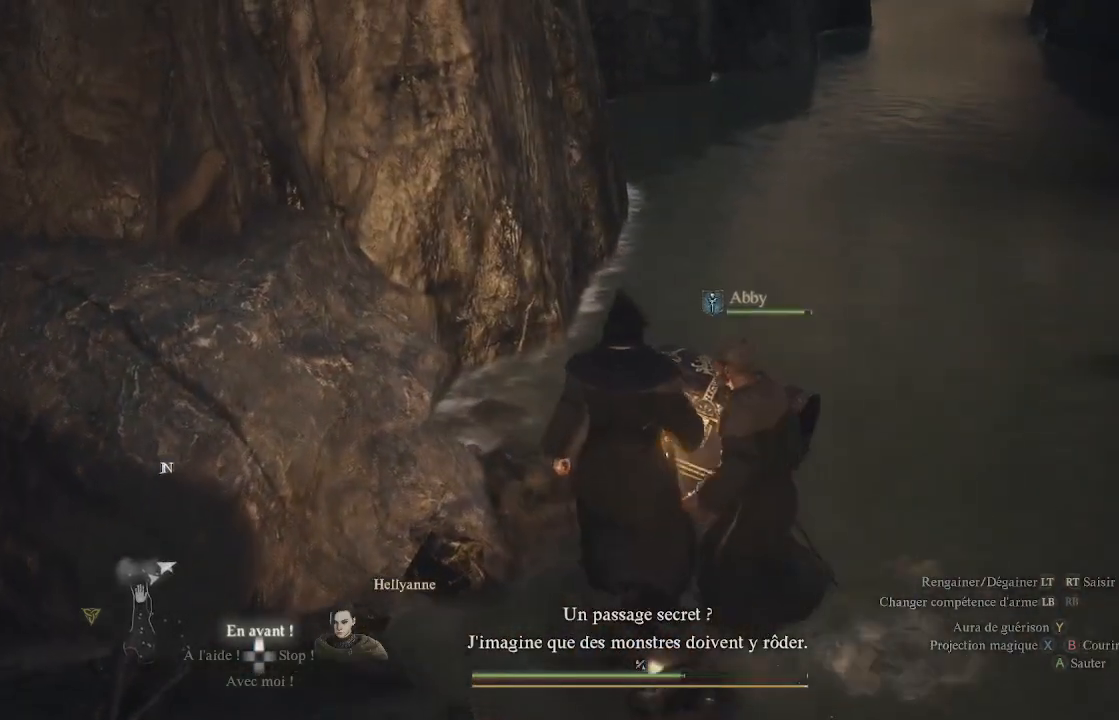
{"buttons": ["B"], "left_stick": "center", "right_stick": "center", "events": [[33, "B", "up"], [100, "B", "down"], [150, "B", "up"], [217, "B", "down"], [300, "B", "up"], [333, "B", "down"], [450, "B", "up"], [483, "B", "down"]]}
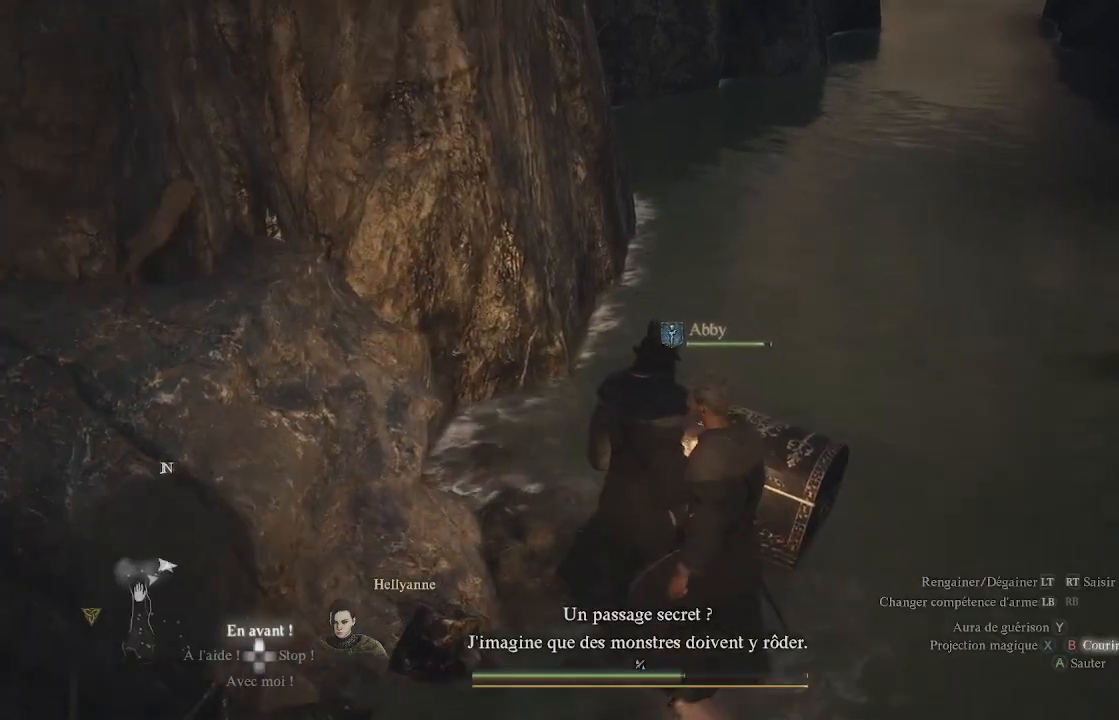
{"buttons": [], "left_stick": "center", "right_stick": "center", "events": [[67, "B", "up"], [117, "B", "down"], [183, "B", "up"], [250, "B", "down"], [333, "B", "up"], [383, "B", "down"], [450, "B", "up"]]}
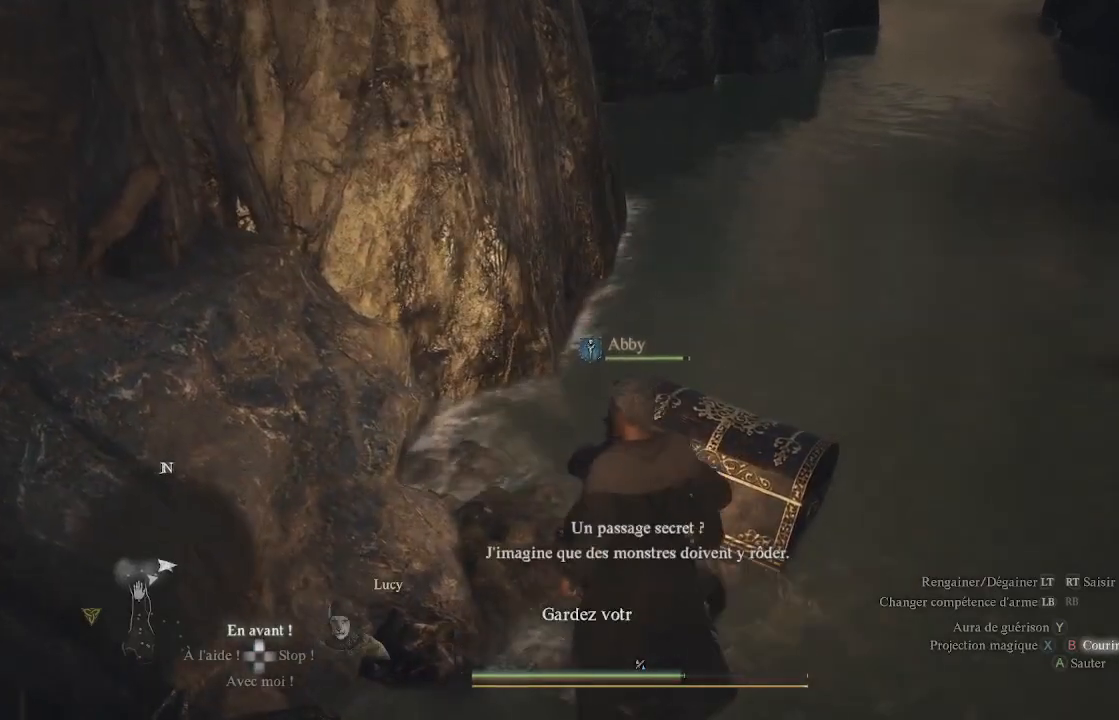
{"buttons": [], "left_stick": "center", "right_stick": "left", "events": [[17, "B", "down"], [100, "B", "up"], [450, "right_stick", "left"]]}
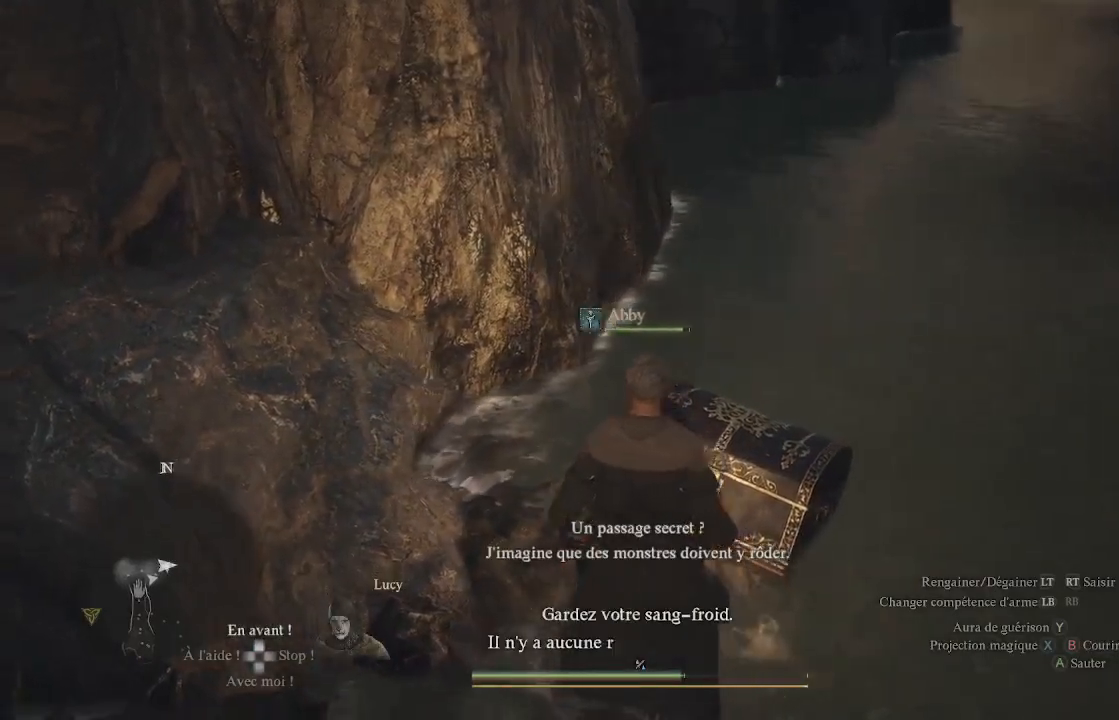
{"buttons": [], "left_stick": "center", "right_stick": "left", "events": [[117, "right_stick", "up-left"], [267, "right_stick", "center"], [400, "right_stick", "left"]]}
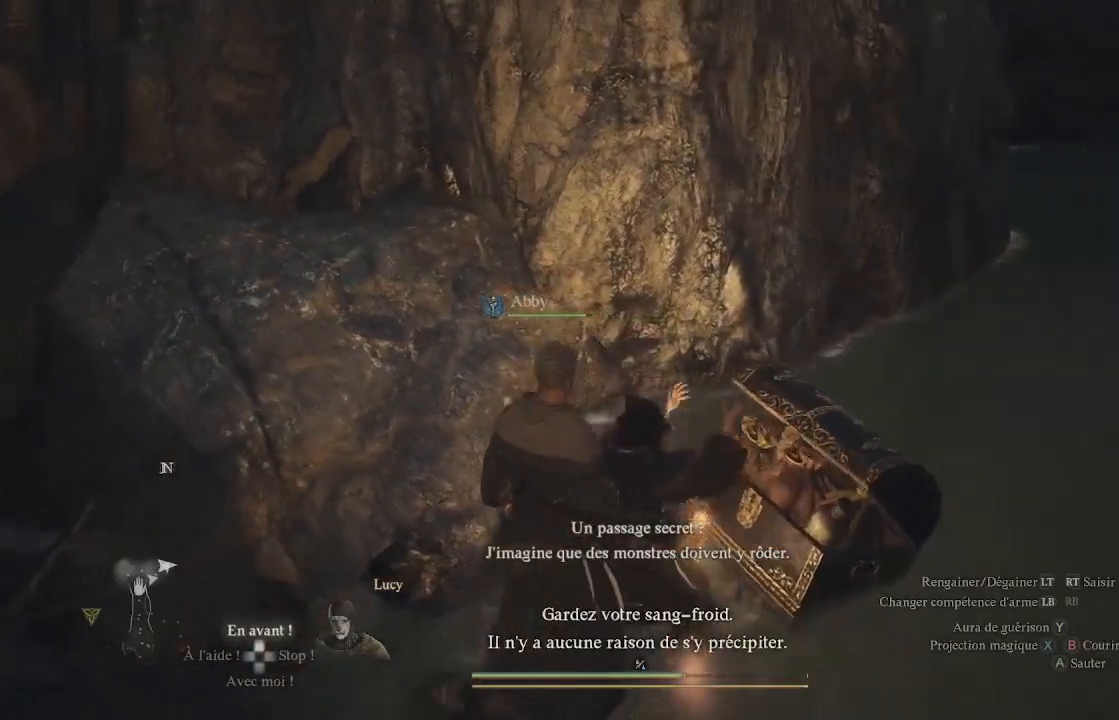
{"buttons": [], "left_stick": "center", "right_stick": "center", "events": [[33, "right_stick", "center"]]}
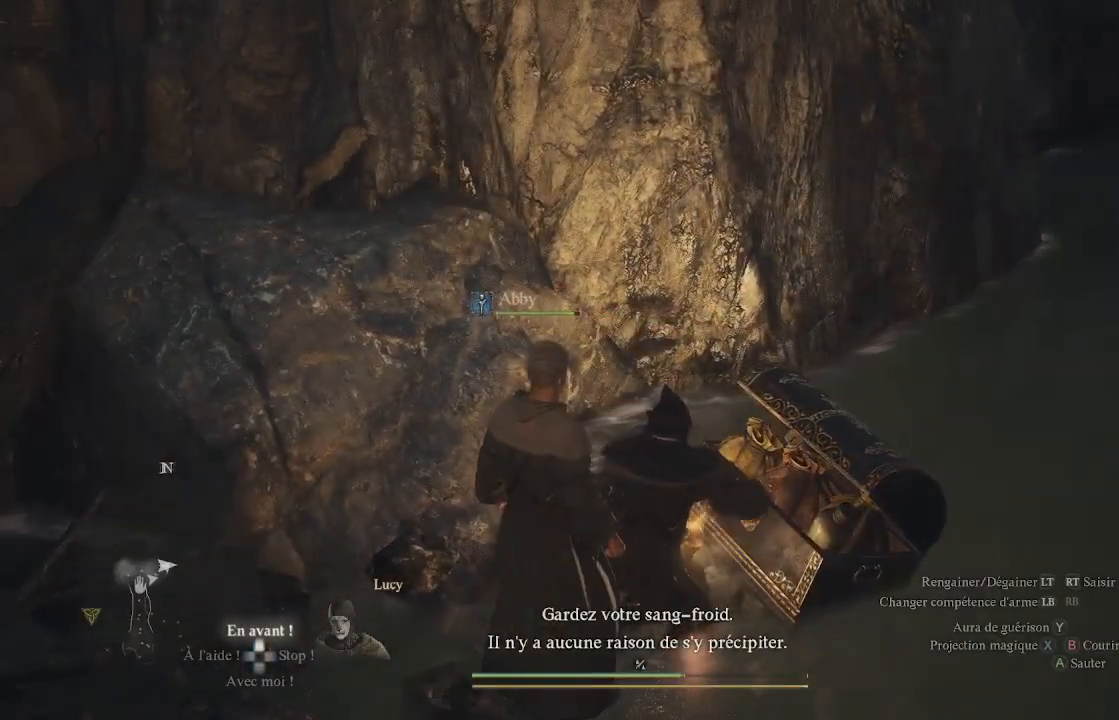
{"buttons": [], "left_stick": "left", "right_stick": "up-left", "events": [[167, "right_stick", "left"], [417, "left_stick", "left"], [483, "right_stick", "up-left"]]}
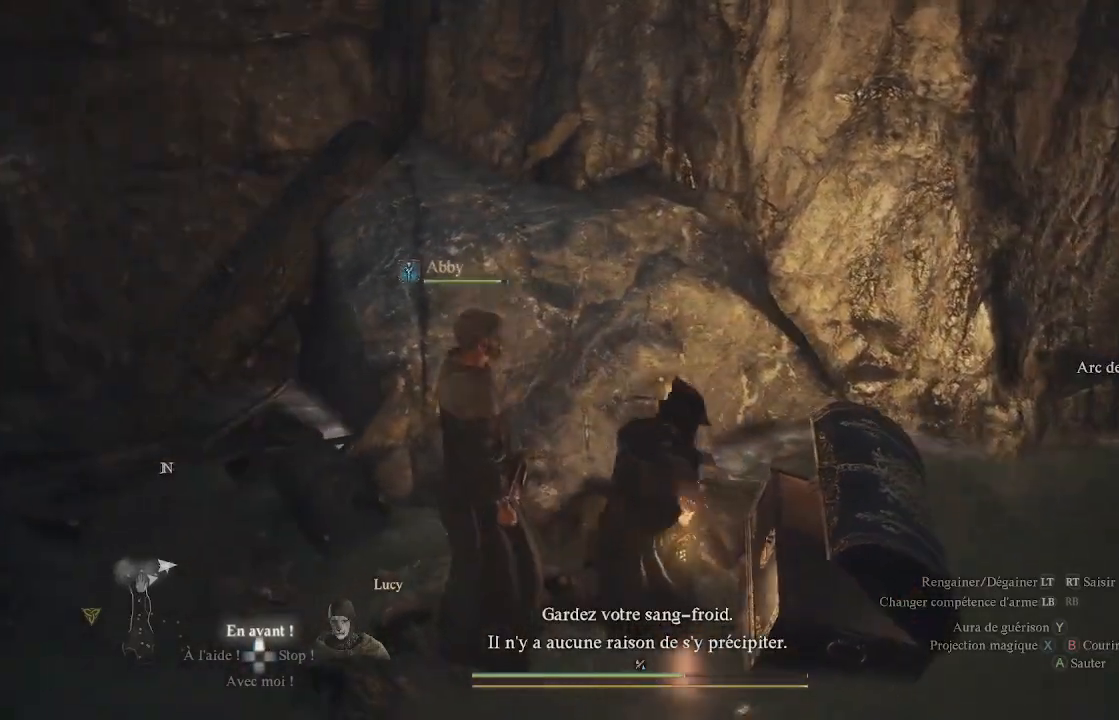
{"buttons": ["L3"], "left_stick": "up-left", "right_stick": "left", "events": [[167, "right_stick", "left"], [233, "left_stick", "up-left"], [467, "L3", "down"]]}
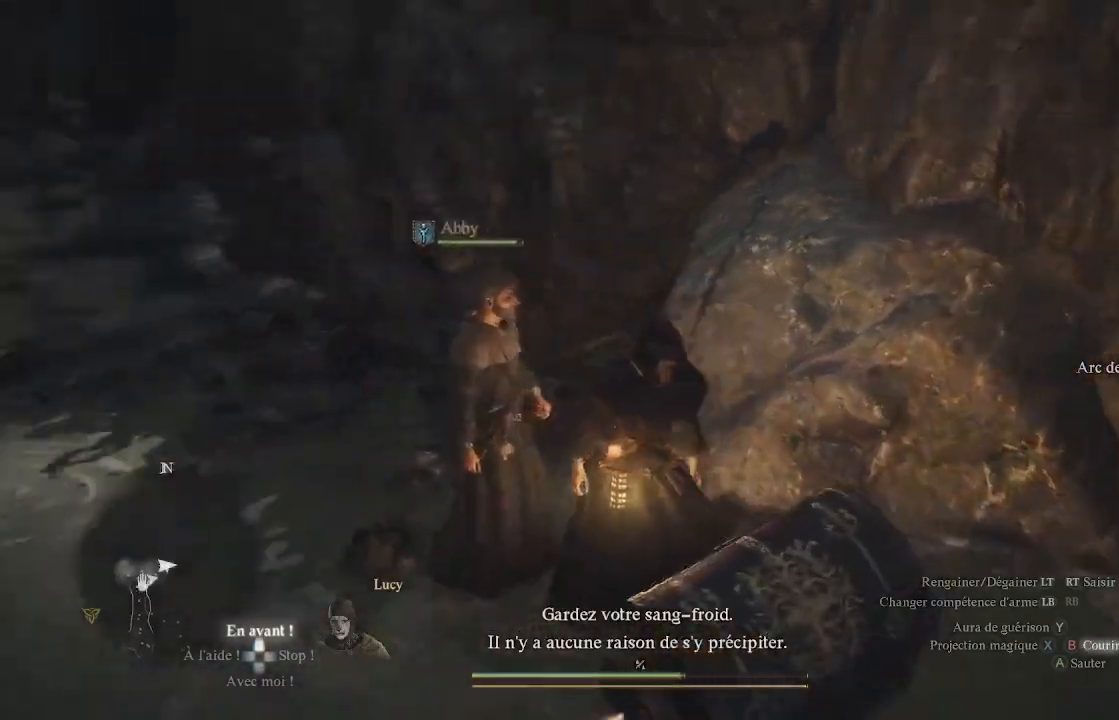
{"buttons": [], "left_stick": "up", "right_stick": "center", "events": [[100, "L3", "up"], [167, "right_stick", "up-left"], [333, "left_stick", "up"], [417, "right_stick", "center"]]}
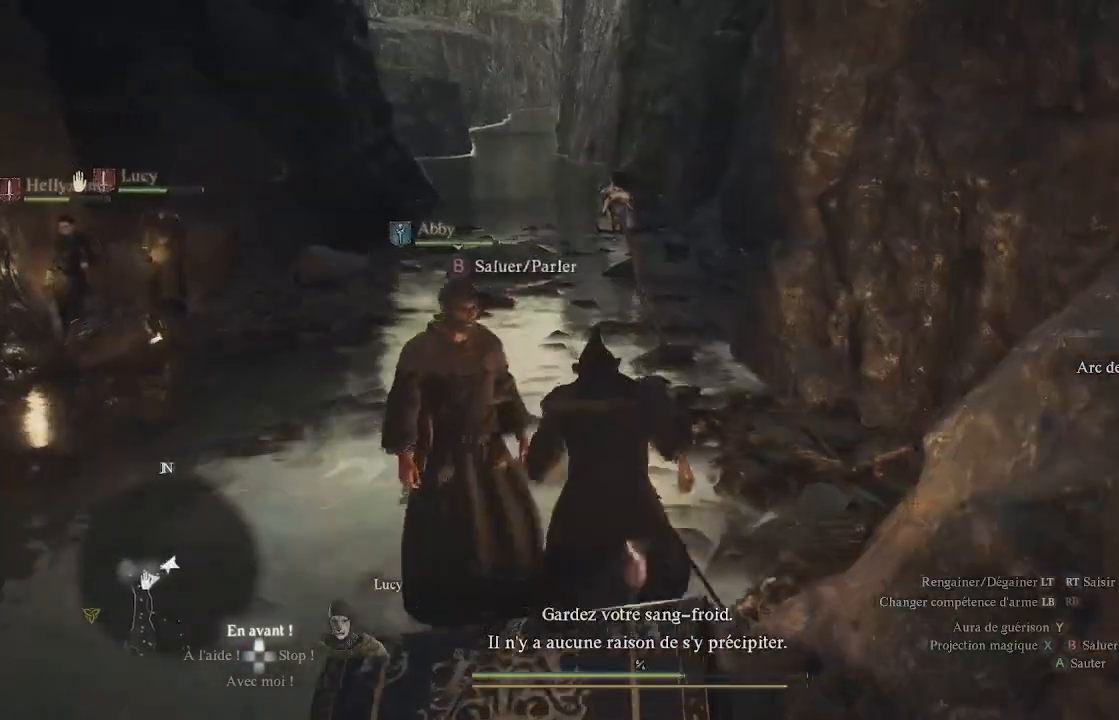
{"buttons": [], "left_stick": "up", "right_stick": "center", "events": []}
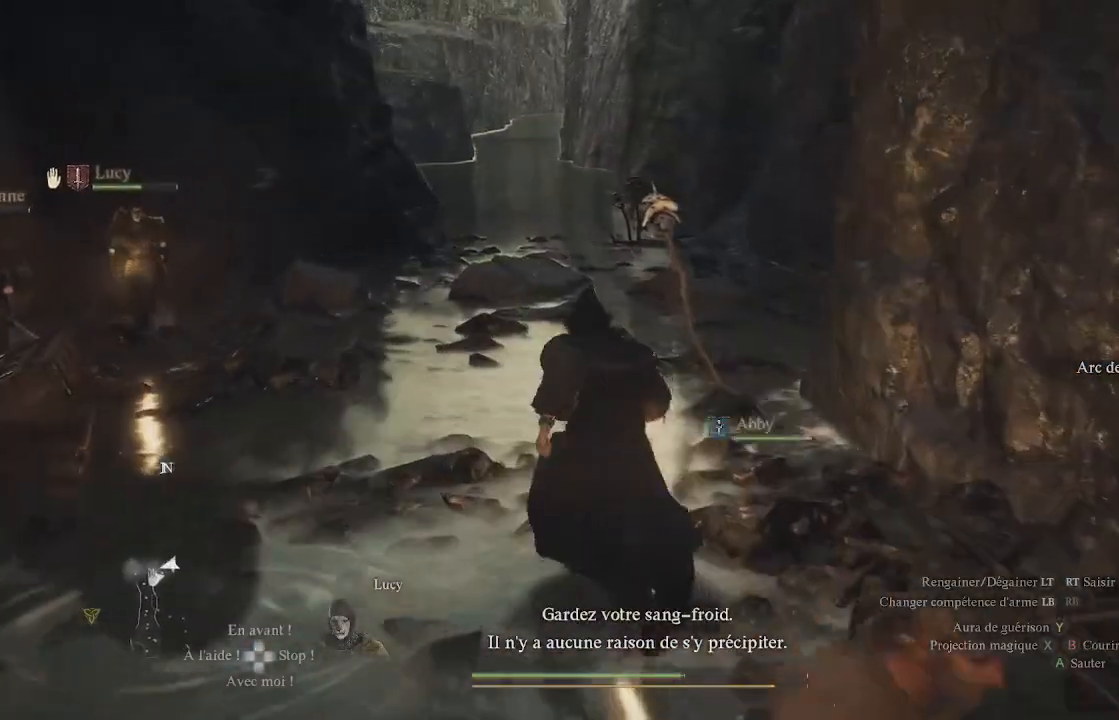
{"buttons": [], "left_stick": "up", "right_stick": "center", "events": []}
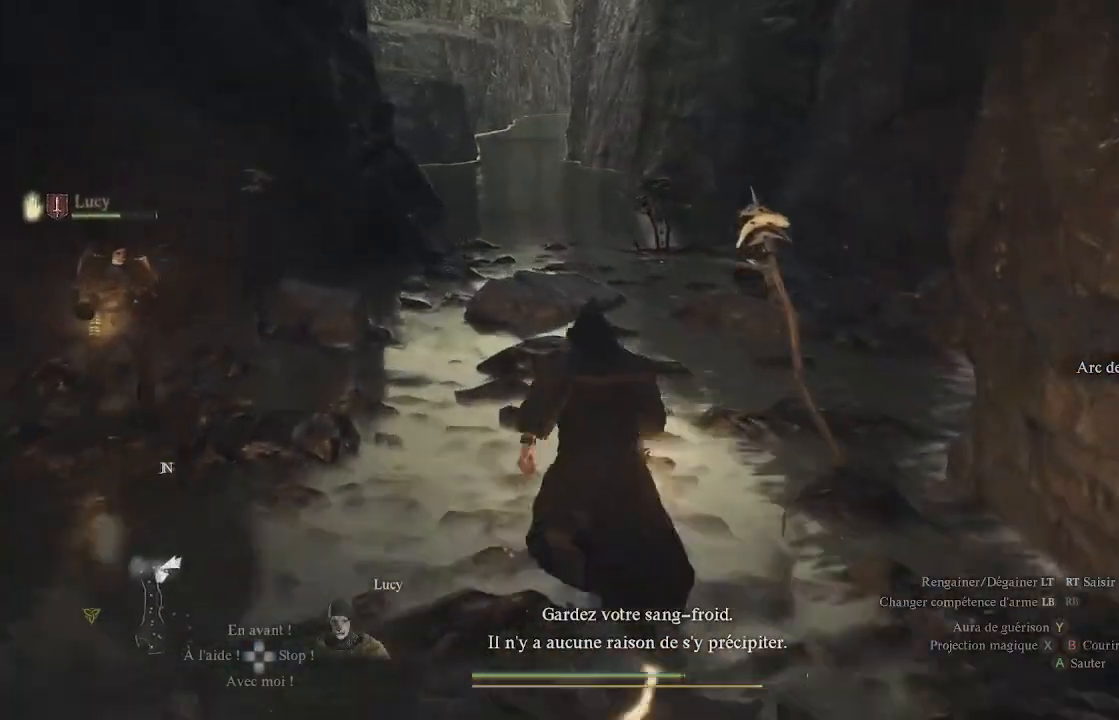
{"buttons": [], "left_stick": "up", "right_stick": "up-right", "events": [[317, "right_stick", "up-right"]]}
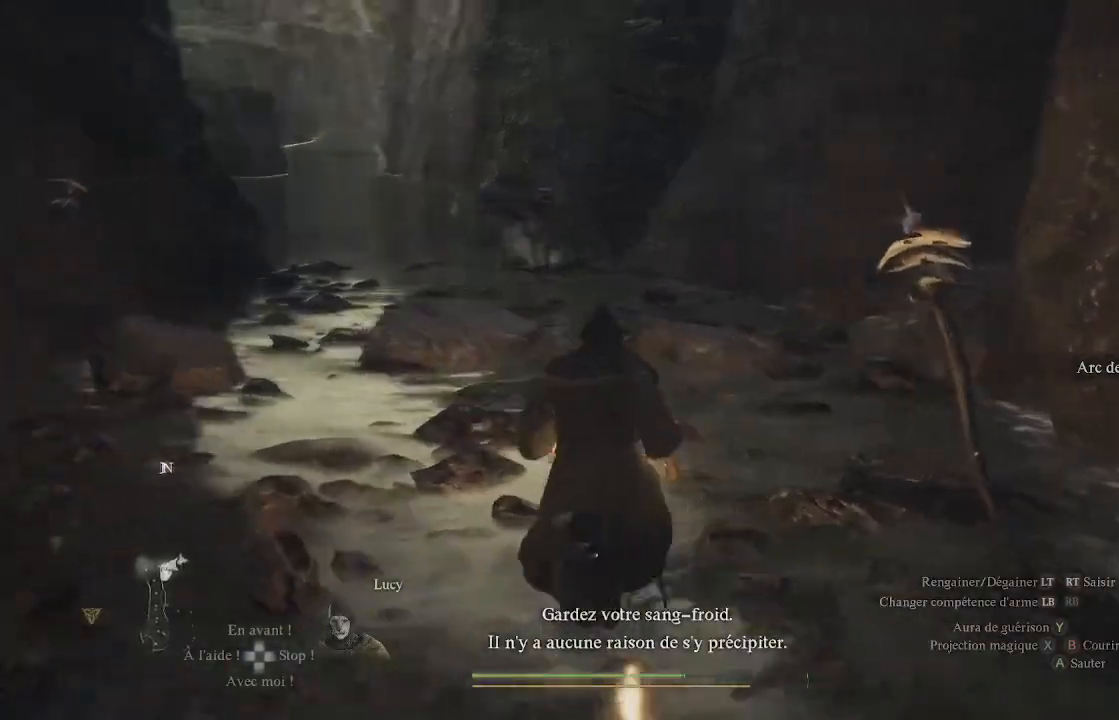
{"buttons": [], "left_stick": "up", "right_stick": "up-right", "events": [[183, "right_stick", "center"], [350, "right_stick", "up-right"]]}
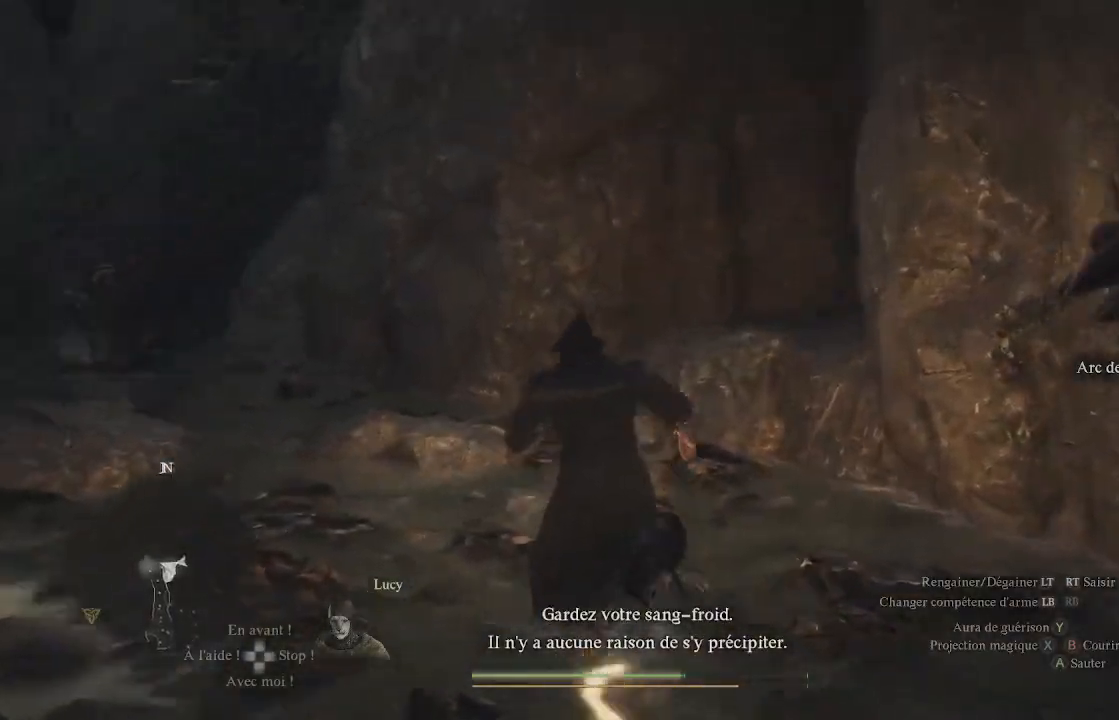
{"buttons": [], "left_stick": "up", "right_stick": "right", "events": [[83, "right_stick", "center"], [233, "right_stick", "right"]]}
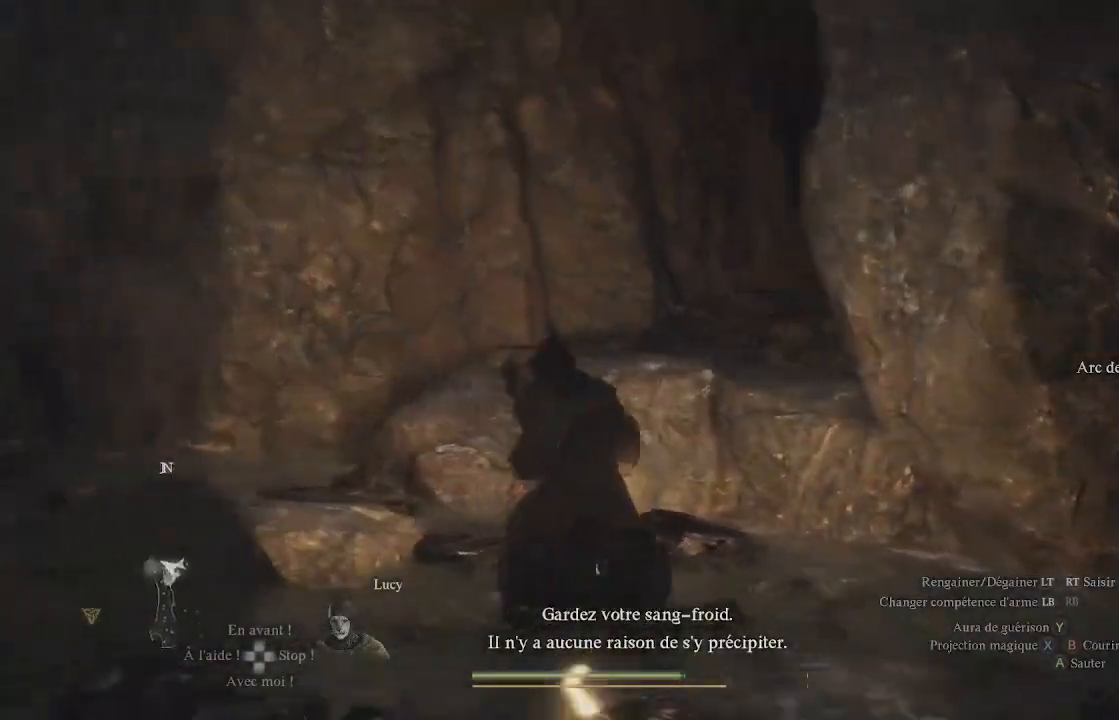
{"buttons": [], "left_stick": "up", "right_stick": "center", "events": [[83, "right_stick", "center"], [350, "A", "down"], [483, "A", "up"]]}
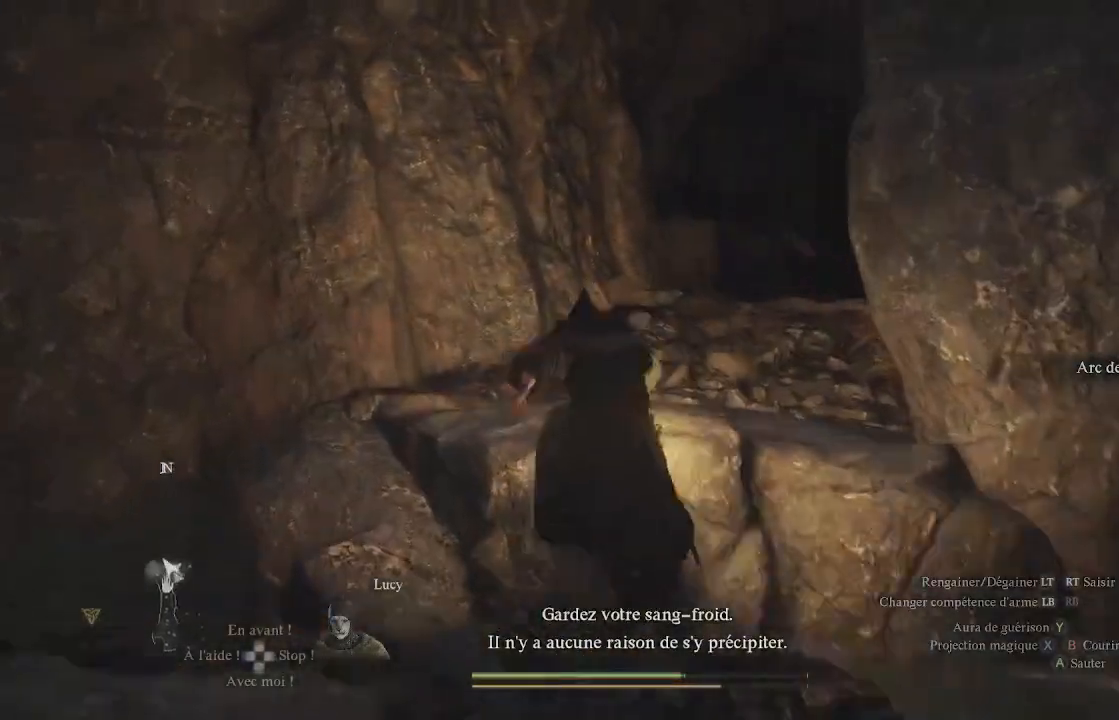
{"buttons": [], "left_stick": "up", "right_stick": "center", "events": [[217, "right_stick", "right"], [467, "right_stick", "center"]]}
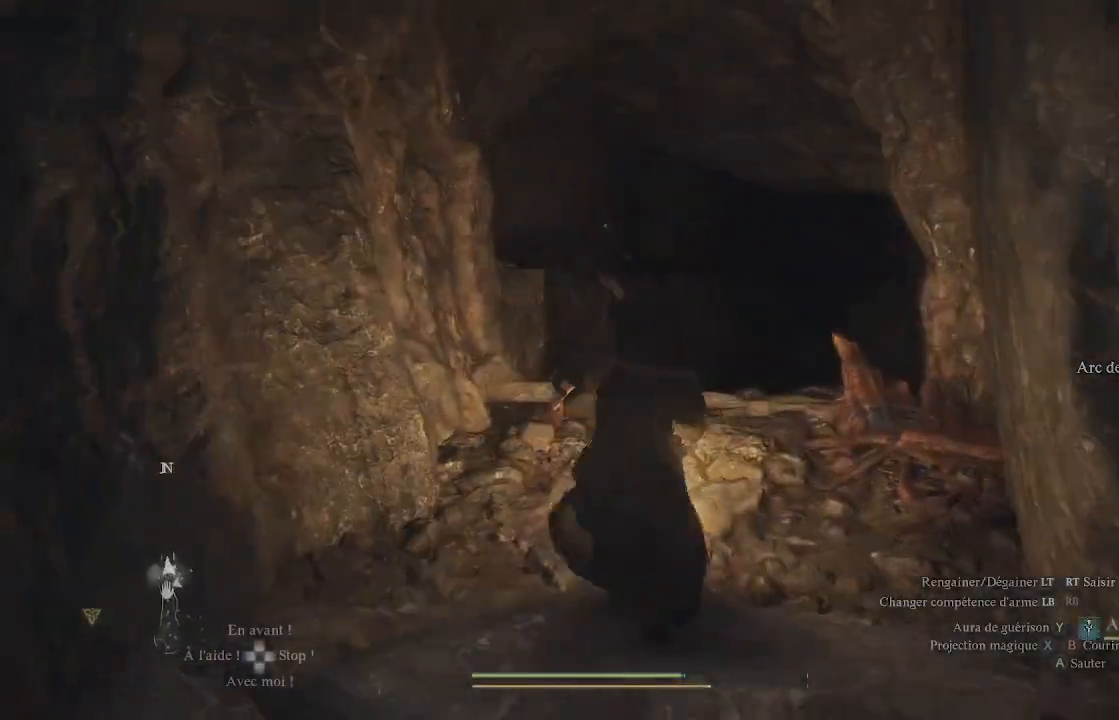
{"buttons": [], "left_stick": "center", "right_stick": "center", "events": [[100, "left_stick", "center"], [183, "right_stick", "down"], [383, "right_stick", "center"]]}
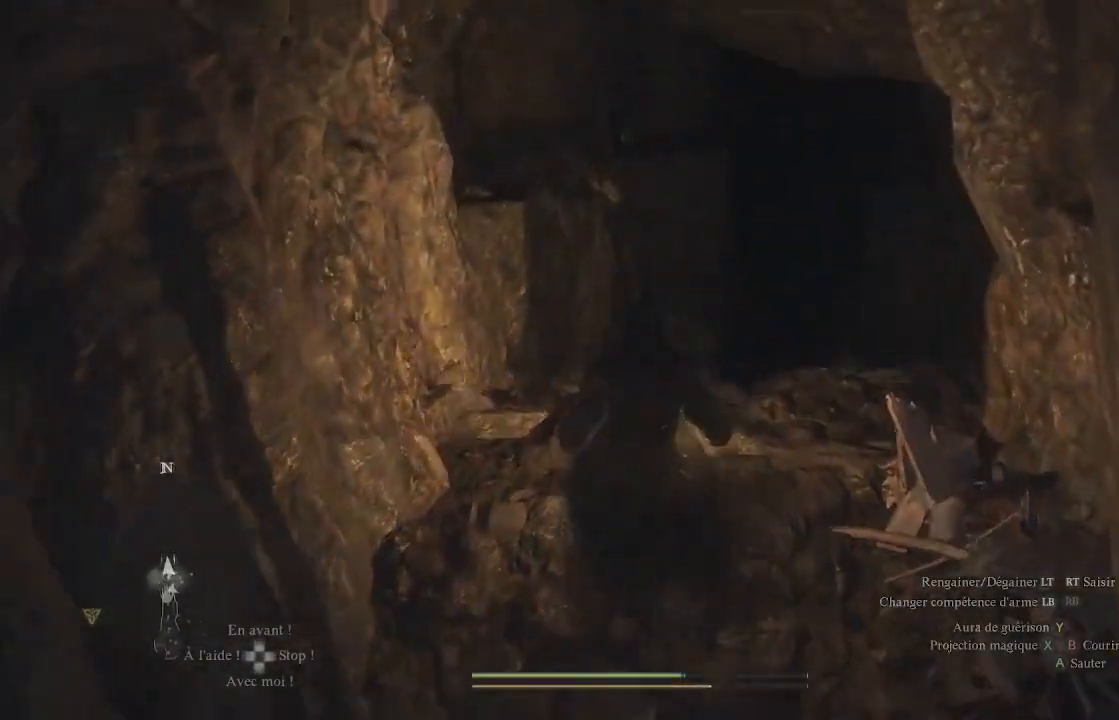
{"buttons": [], "left_stick": "center", "right_stick": "down-left", "events": [[333, "right_stick", "down-left"]]}
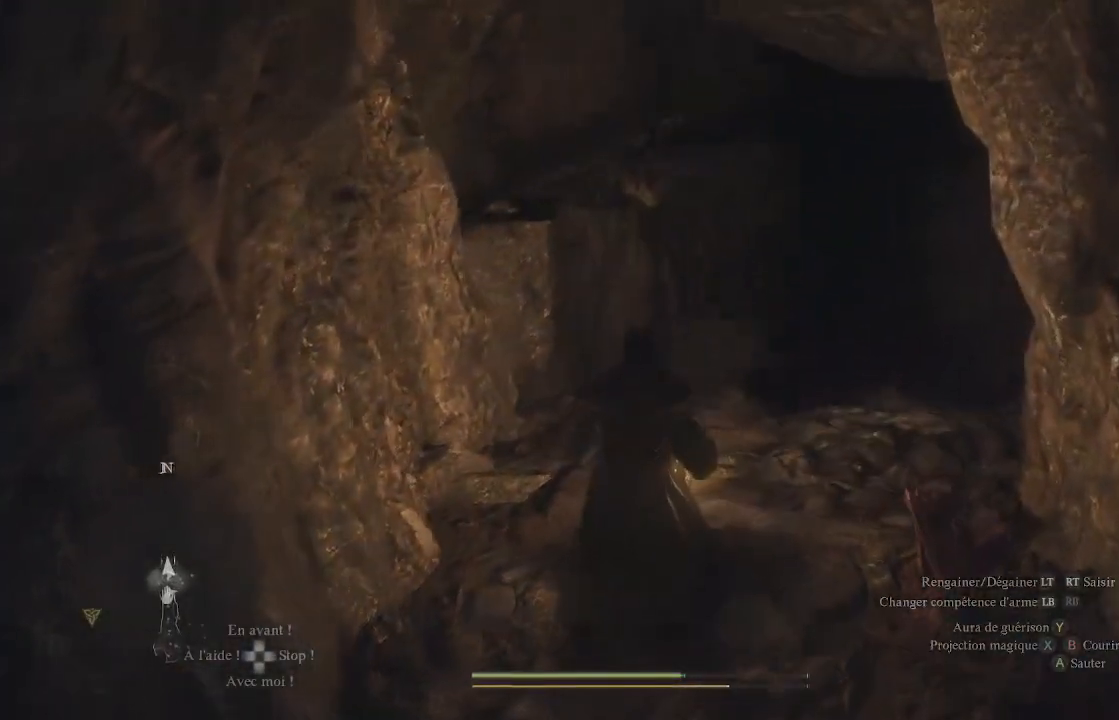
{"buttons": [], "left_stick": "center", "right_stick": "down-left", "events": [[67, "right_stick", "center"], [317, "right_stick", "down-left"]]}
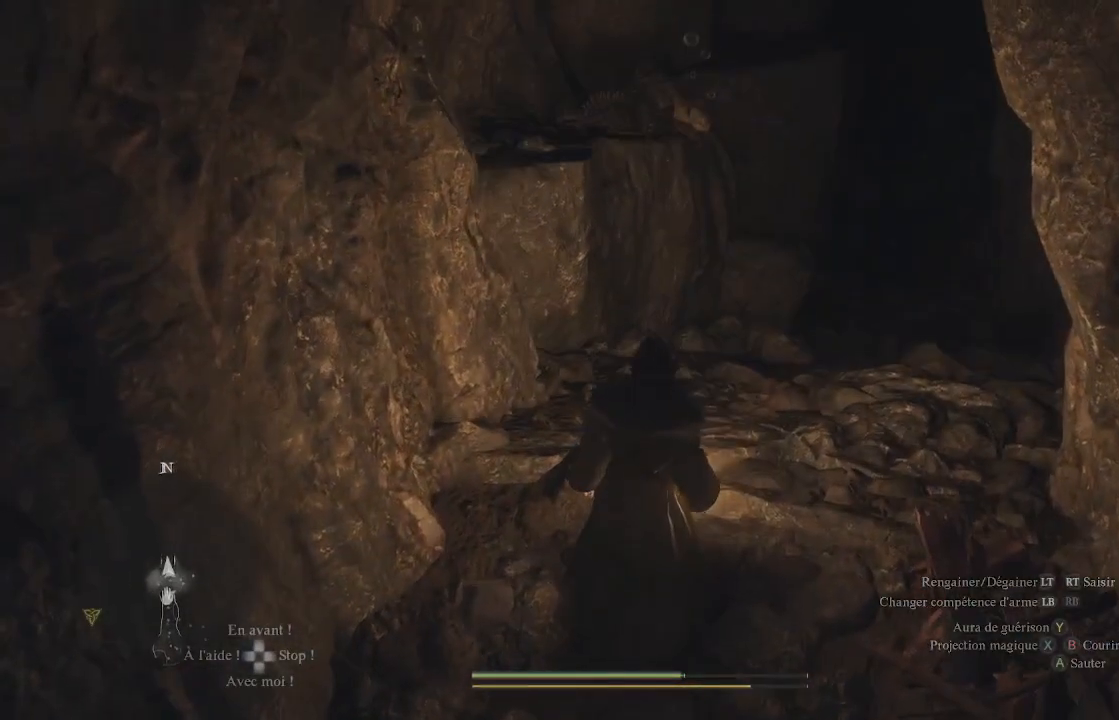
{"buttons": [], "left_stick": "center", "right_stick": "center", "events": [[33, "right_stick", "center"]]}